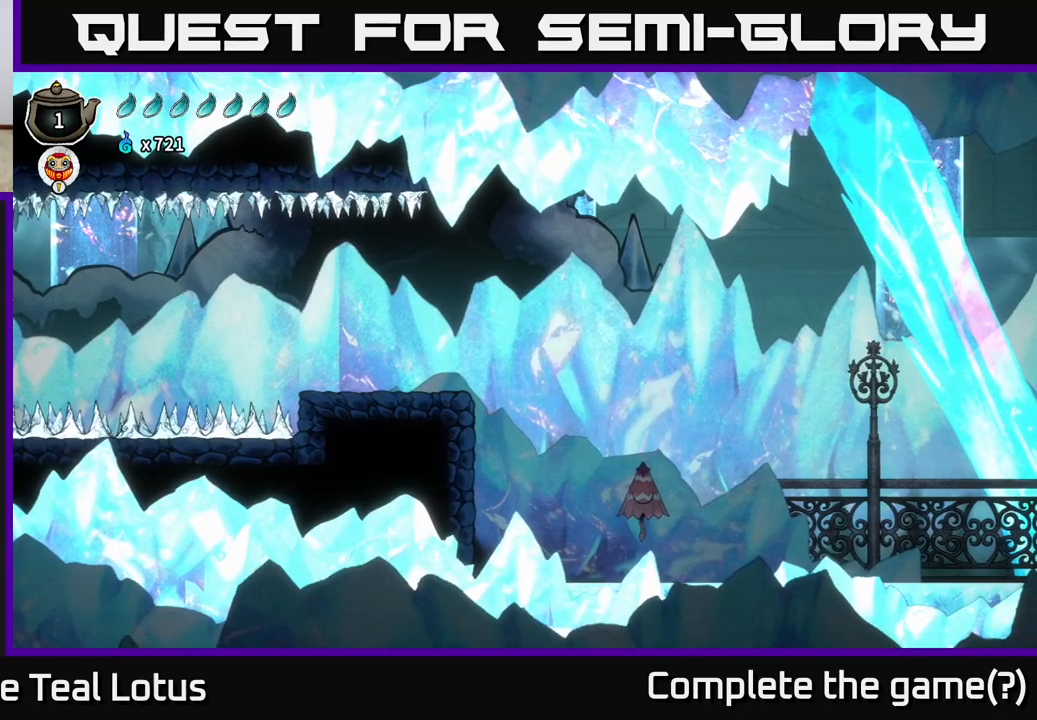
Gameplay with a controller (Xbox layout); each line is a JSON object with the inputs held at the frame after it. "events" lists button and stick changes between this image and that frame as [ms after this image, input, new state], when the widget could be followed in between.
{"buttons": [], "left_stick": "center", "right_stick": "center", "events": []}
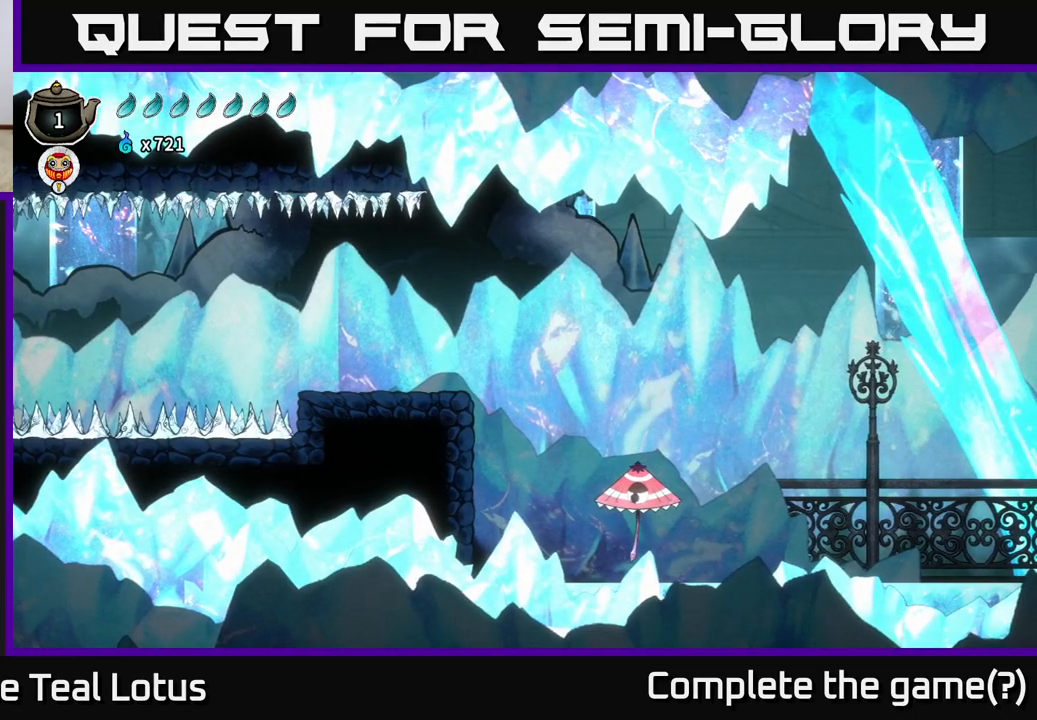
{"buttons": ["A", "X"], "left_stick": "down", "right_stick": "center", "events": [[33, "left_stick", "right"], [67, "A", "down"], [400, "X", "down"], [400, "left_stick", "down"]]}
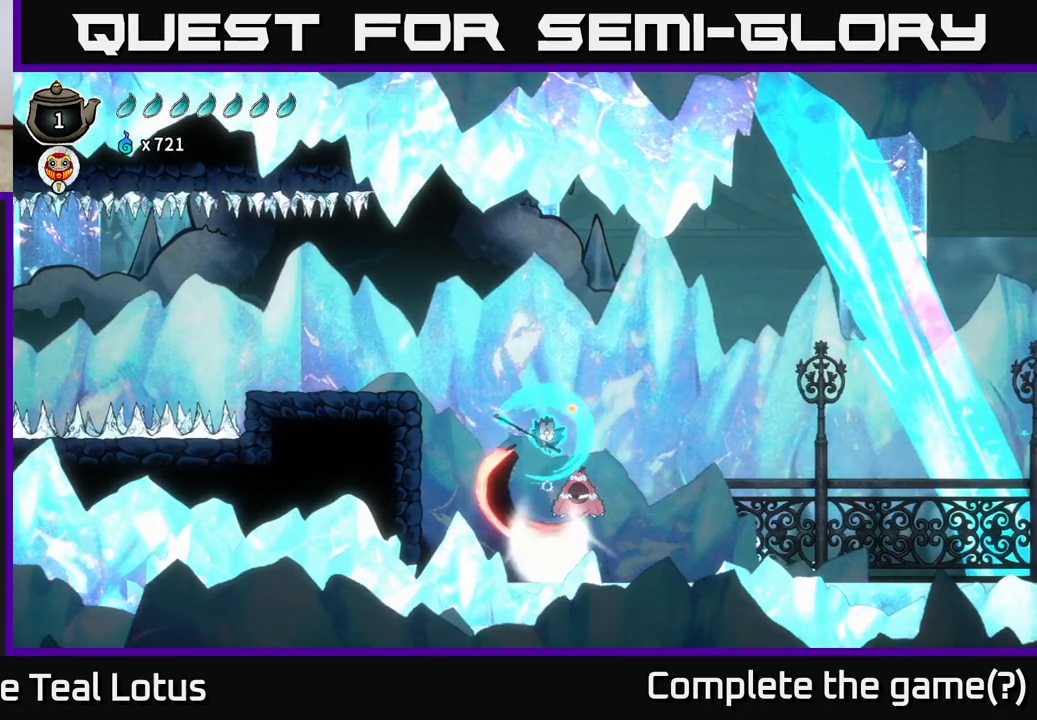
{"buttons": ["A"], "left_stick": "left", "right_stick": "center", "events": [[83, "left_stick", "left"], [233, "A", "up"], [233, "X", "up"], [283, "A", "down"]]}
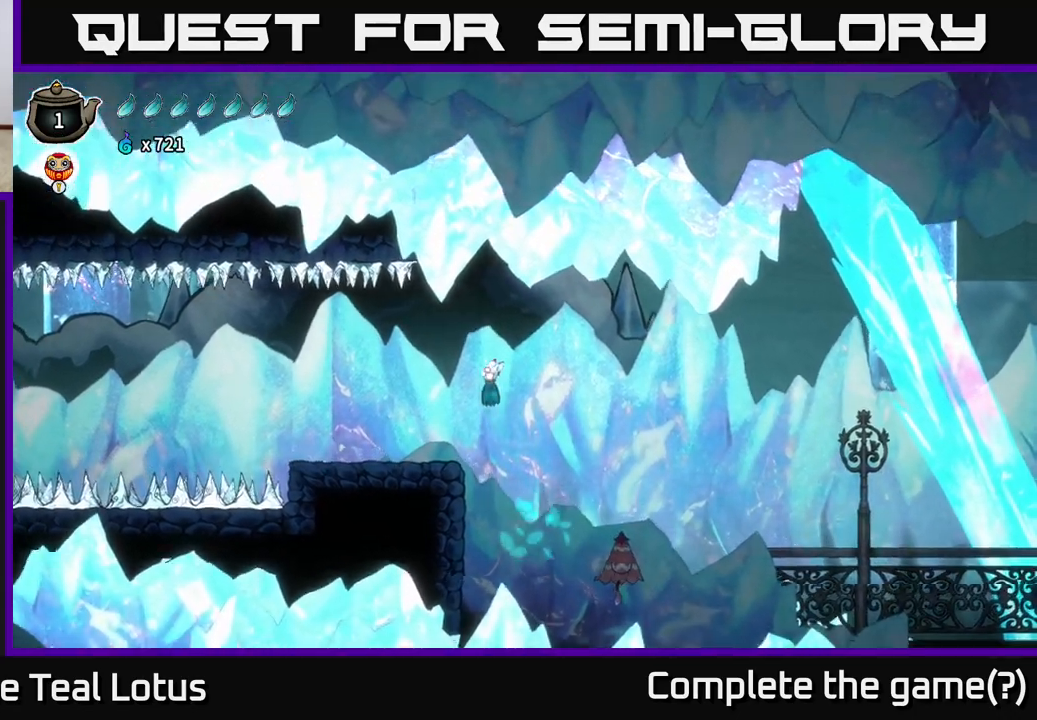
{"buttons": [], "left_stick": "left", "right_stick": "center", "events": [[17, "A", "up"]]}
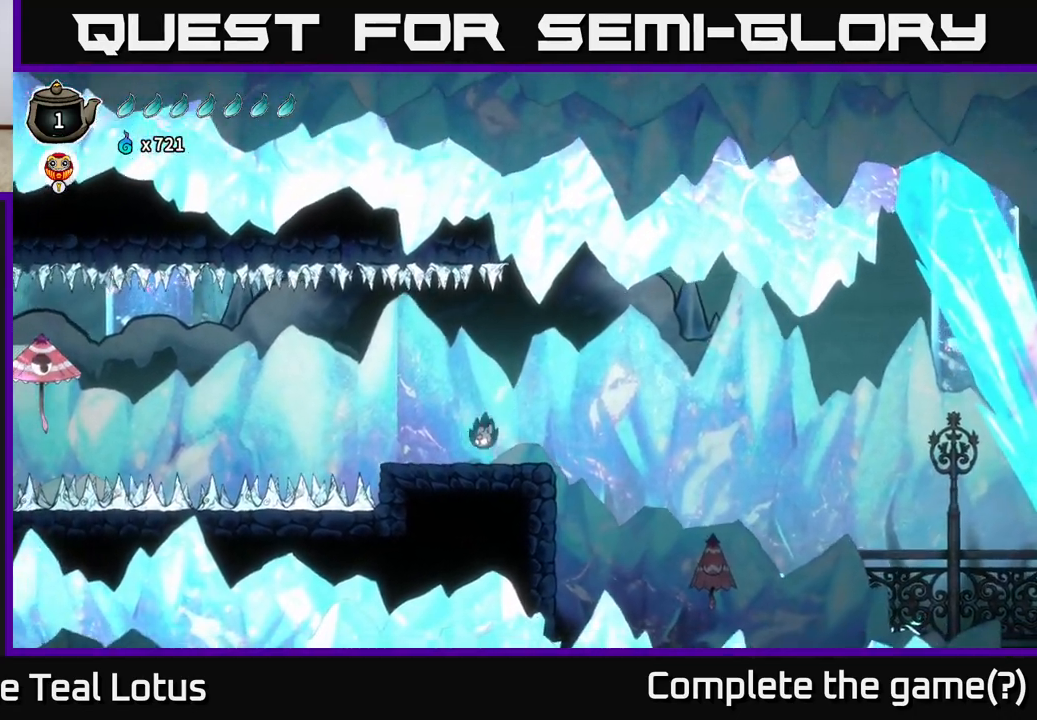
{"buttons": [], "left_stick": "left", "right_stick": "center", "events": []}
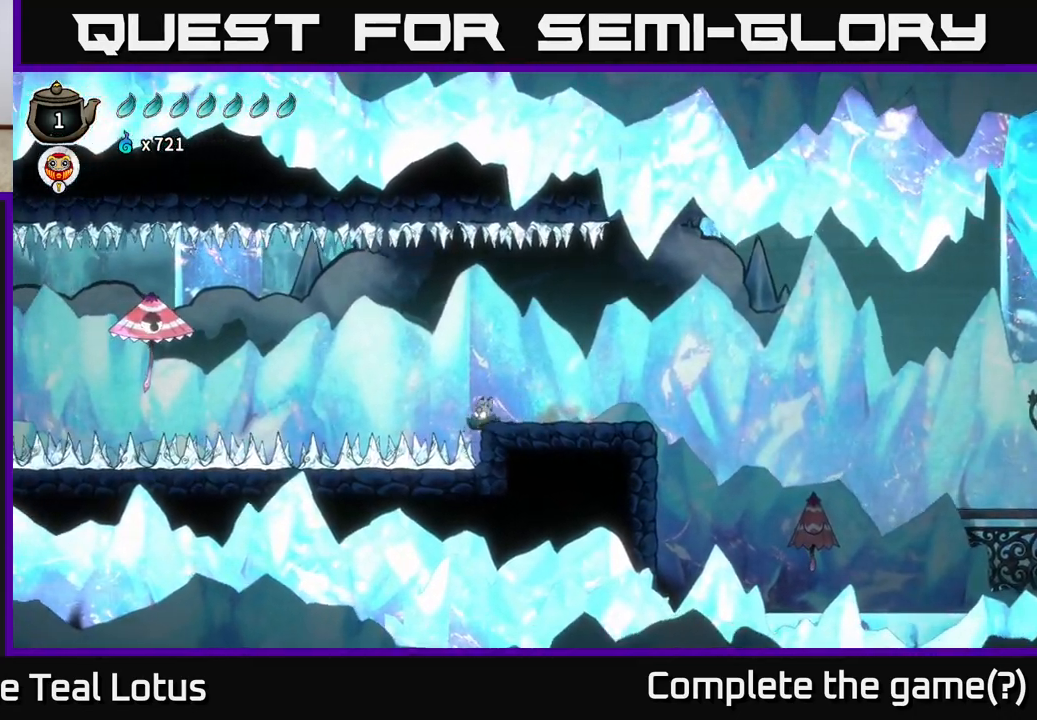
{"buttons": ["R2"], "left_stick": "left", "right_stick": "center", "events": [[17, "A", "down"], [433, "R2", "down"], [500, "A", "up"]]}
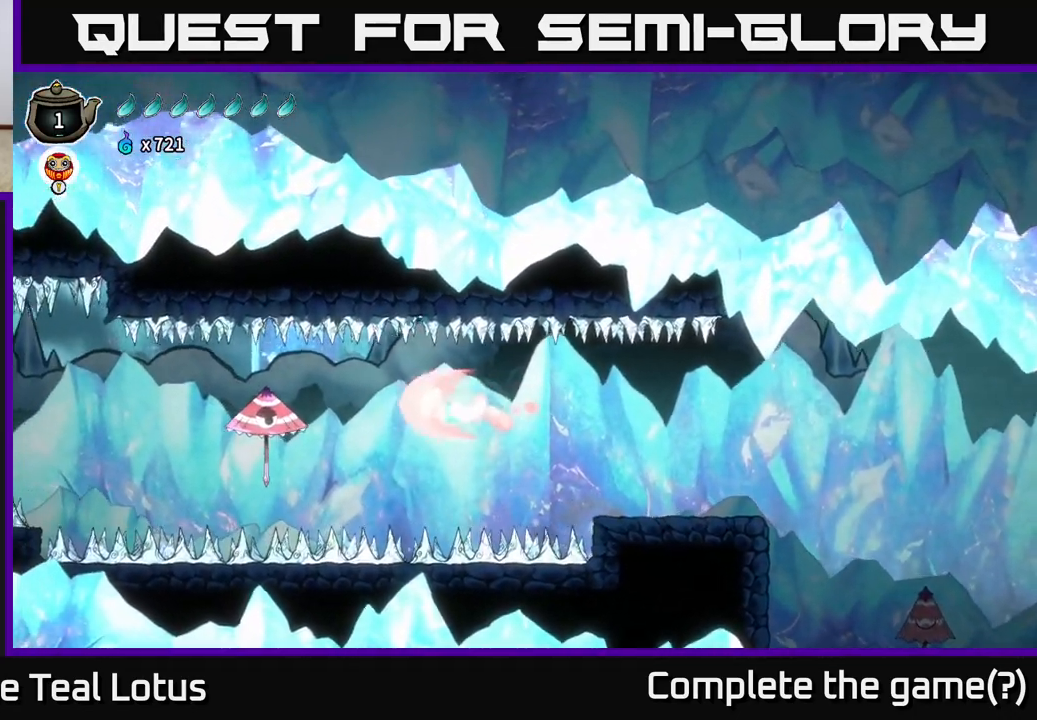
{"buttons": ["X"], "left_stick": "left", "right_stick": "center", "events": [[217, "X", "down"], [283, "R2", "up"]]}
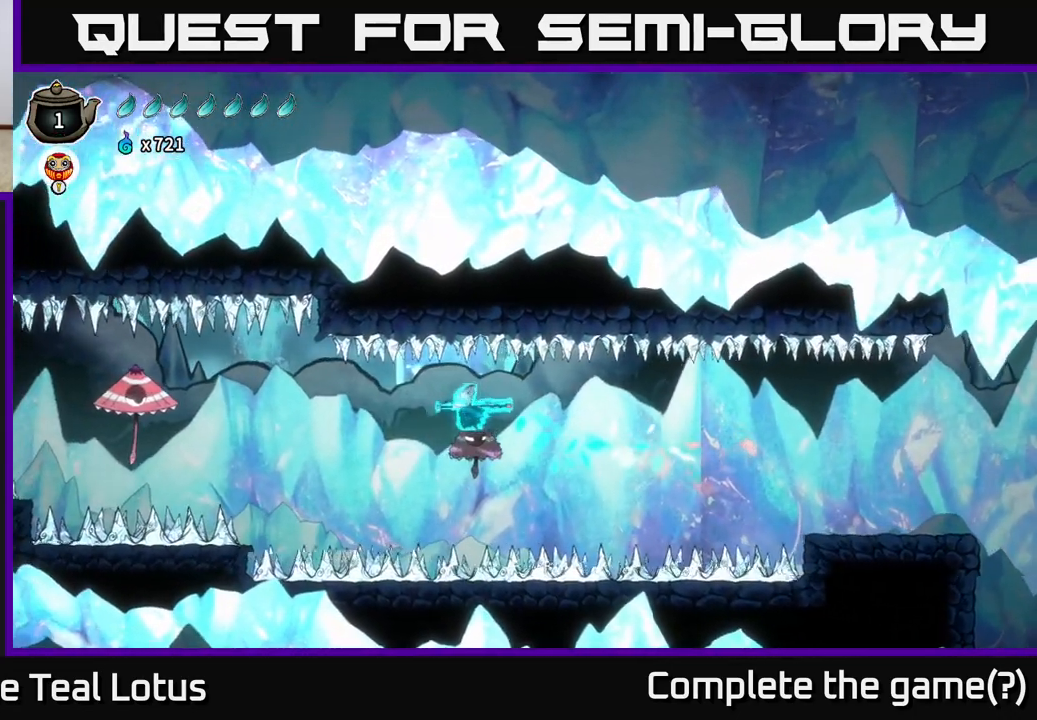
{"buttons": ["R2"], "left_stick": "left", "right_stick": "center", "events": [[17, "X", "up"], [150, "R2", "down"]]}
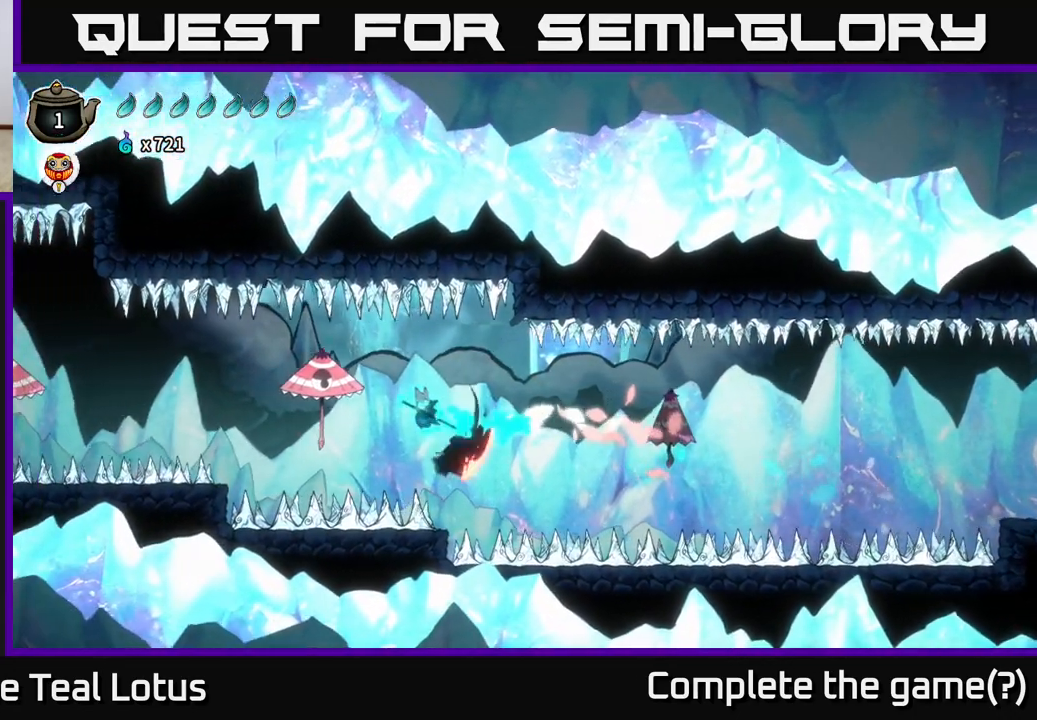
{"buttons": ["R2"], "left_stick": "left", "right_stick": "center", "events": [[17, "X", "down"], [50, "R2", "up"], [317, "X", "up"], [450, "R2", "down"]]}
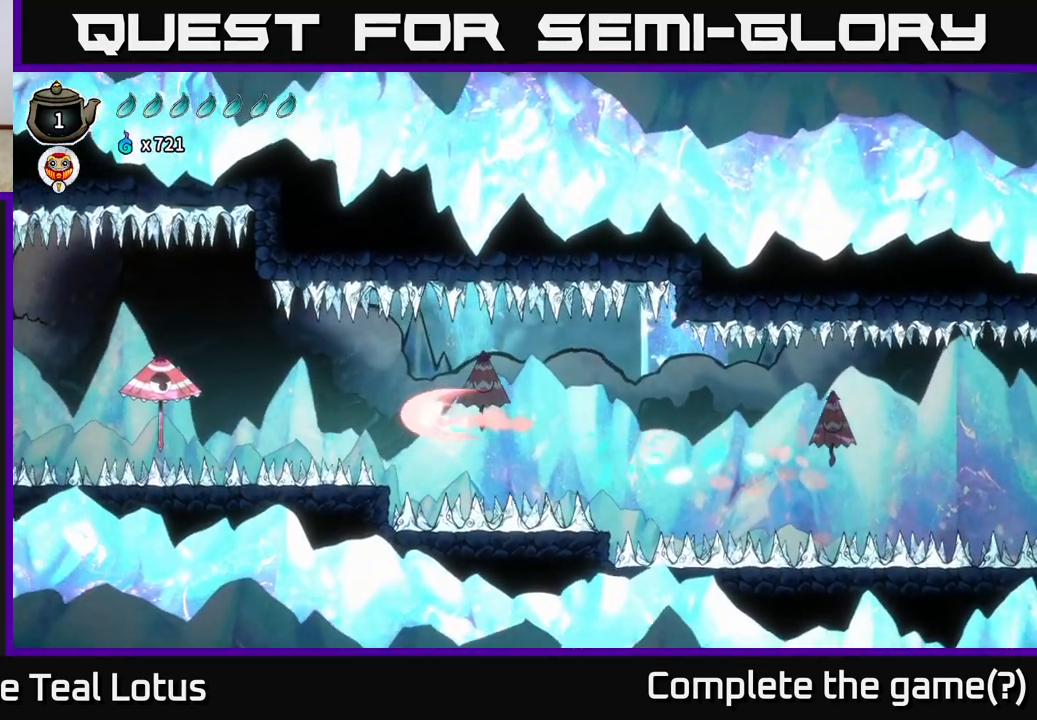
{"buttons": ["A"], "left_stick": "left", "right_stick": "center", "events": [[333, "X", "down"], [383, "R2", "up"], [433, "A", "down"], [483, "X", "up"]]}
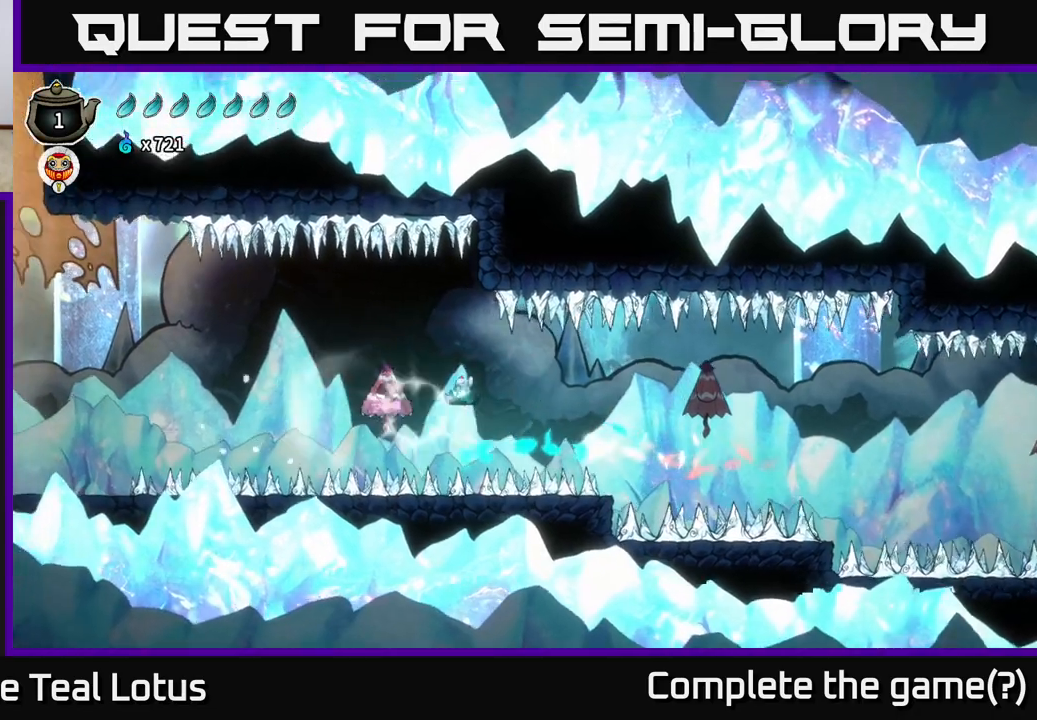
{"buttons": ["L2"], "left_stick": "left", "right_stick": "center", "events": [[400, "L2", "down"], [450, "A", "up"]]}
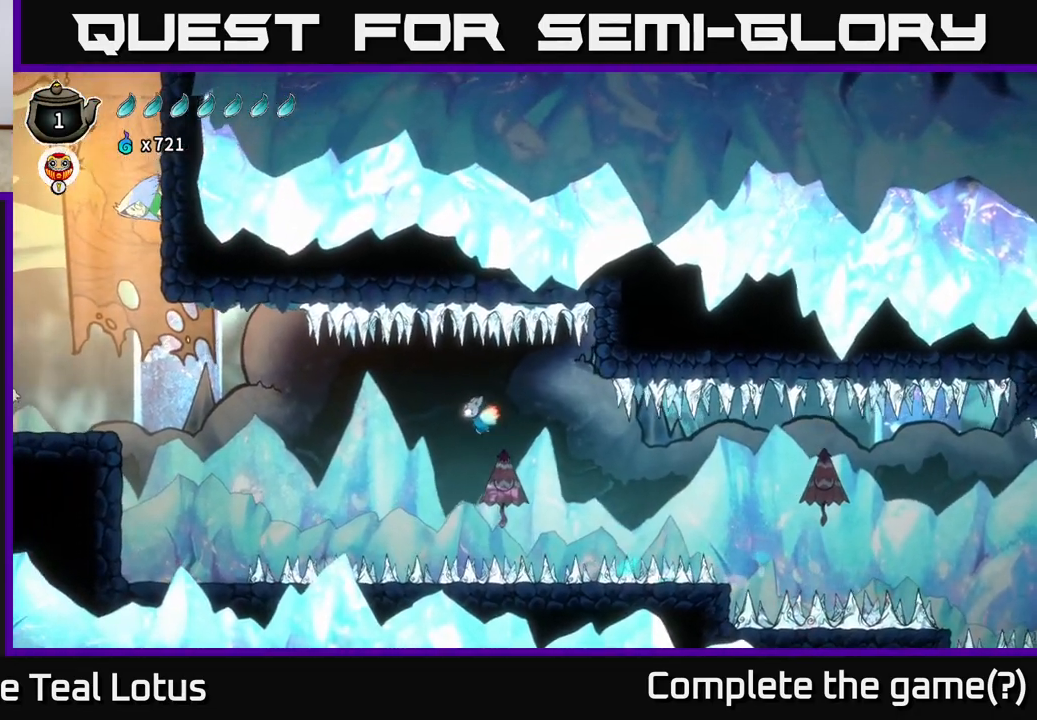
{"buttons": ["L2"], "left_stick": "left", "right_stick": "center", "events": []}
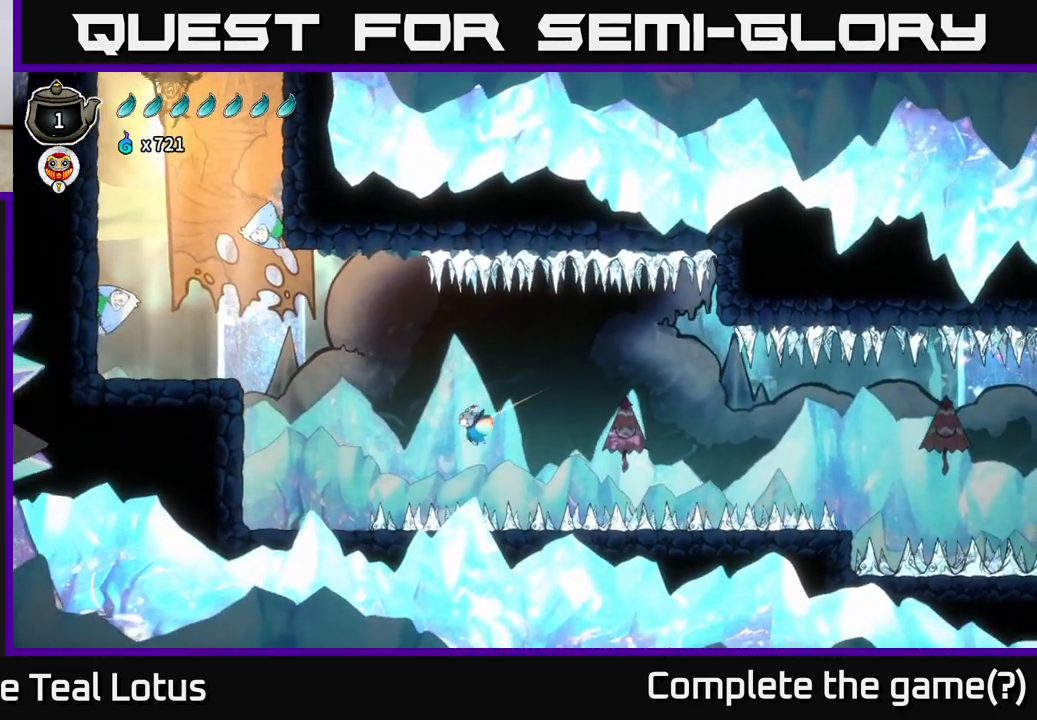
{"buttons": ["L2"], "left_stick": "left", "right_stick": "center", "events": []}
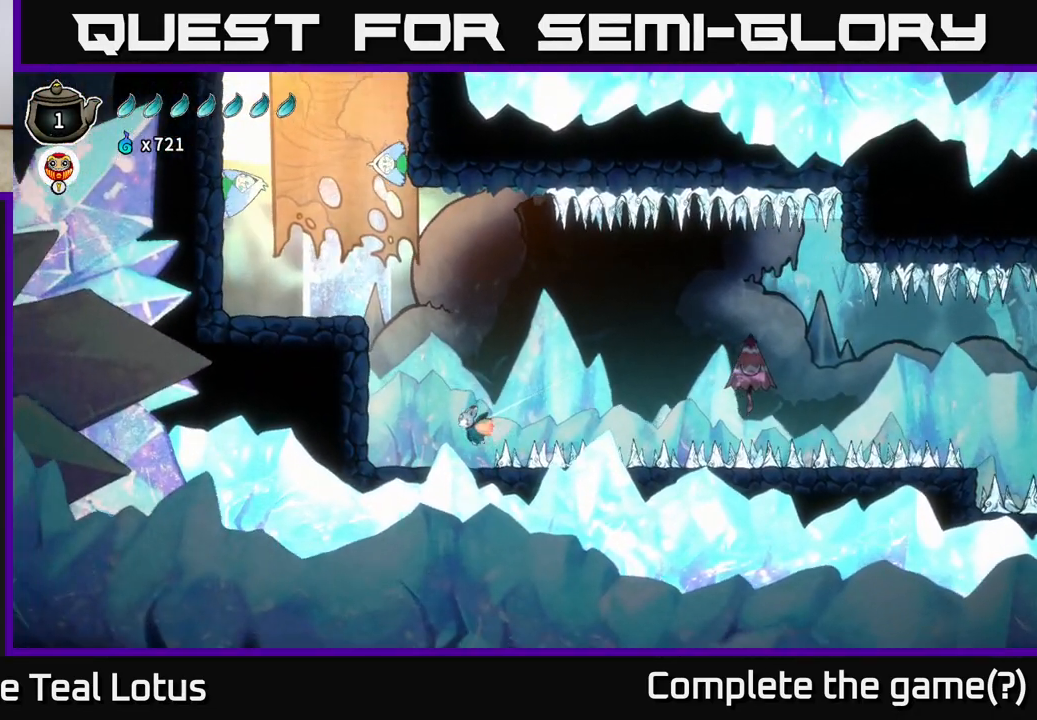
{"buttons": [], "left_stick": "center", "right_stick": "center", "events": [[217, "L2", "up"], [483, "left_stick", "center"]]}
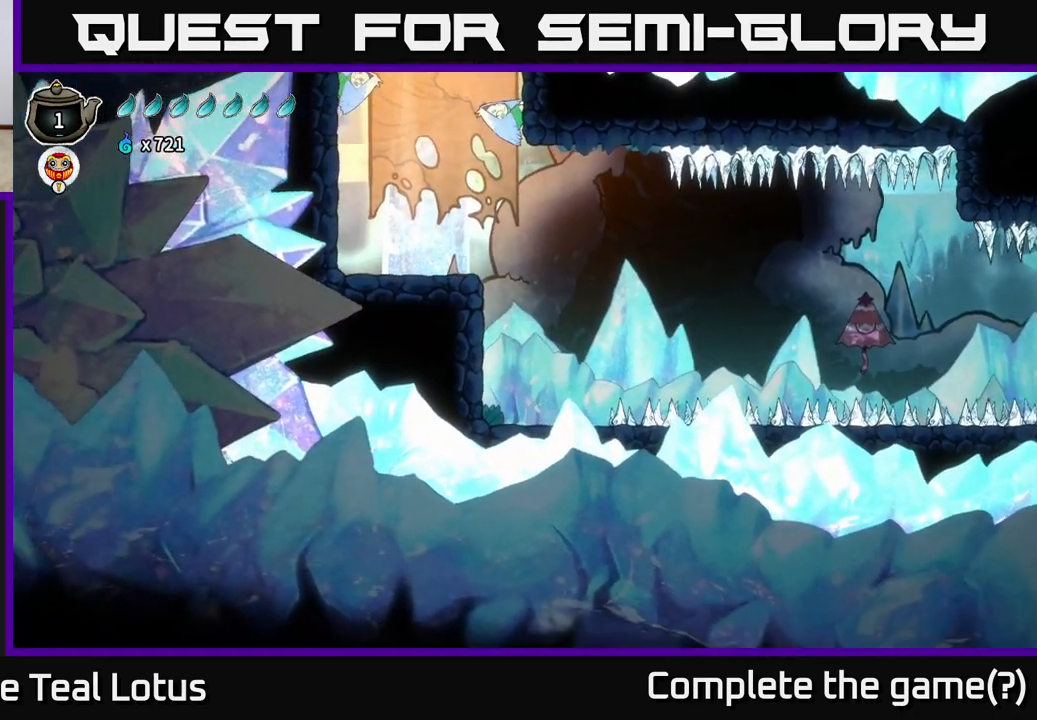
{"buttons": ["A"], "left_stick": "up", "right_stick": "center", "events": [[283, "left_stick", "up"], [333, "A", "down"]]}
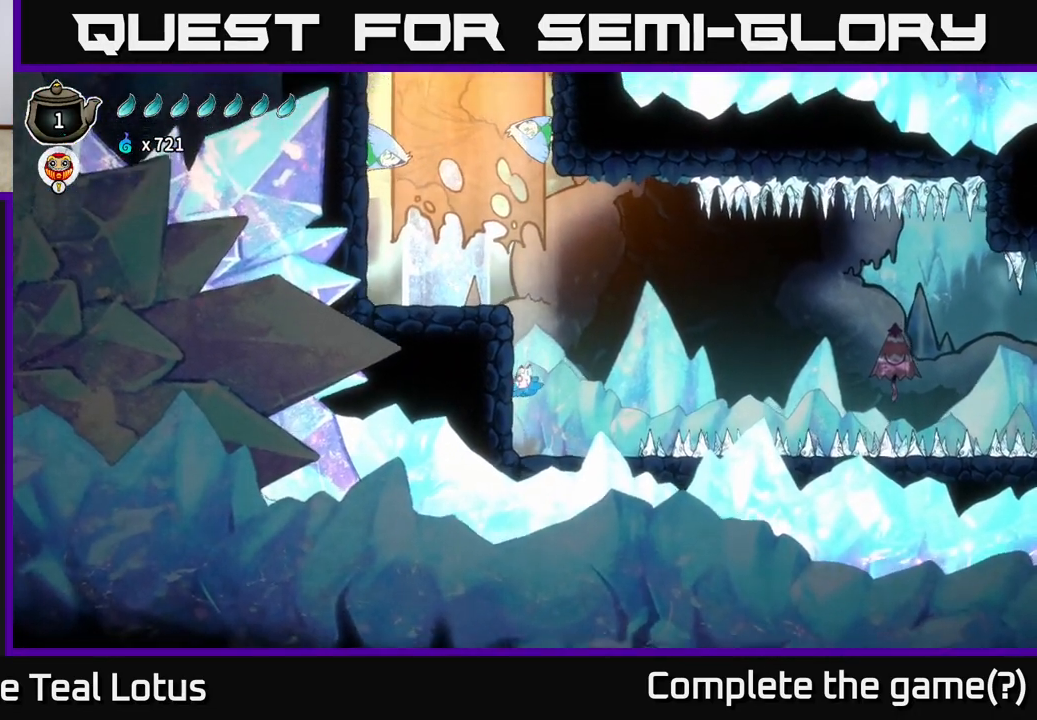
{"buttons": ["A", "X"], "left_stick": "up", "right_stick": "center", "events": [[267, "X", "down"]]}
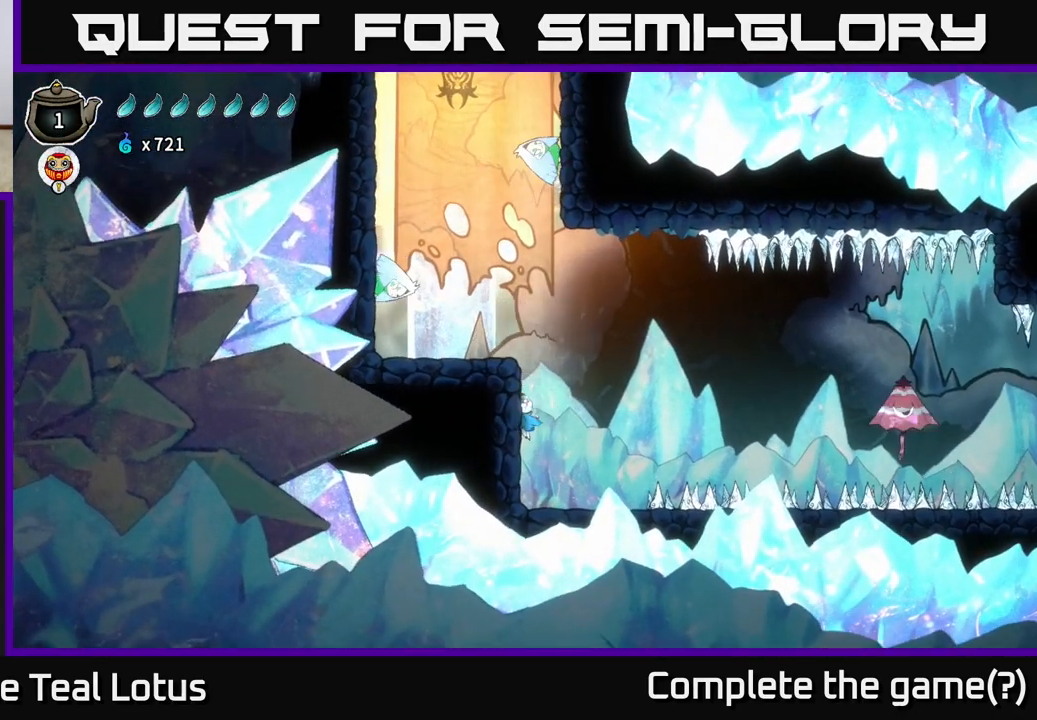
{"buttons": [], "left_stick": "right", "right_stick": "center", "events": [[17, "A", "up"], [17, "X", "up"], [83, "left_stick", "center"], [350, "left_stick", "right"]]}
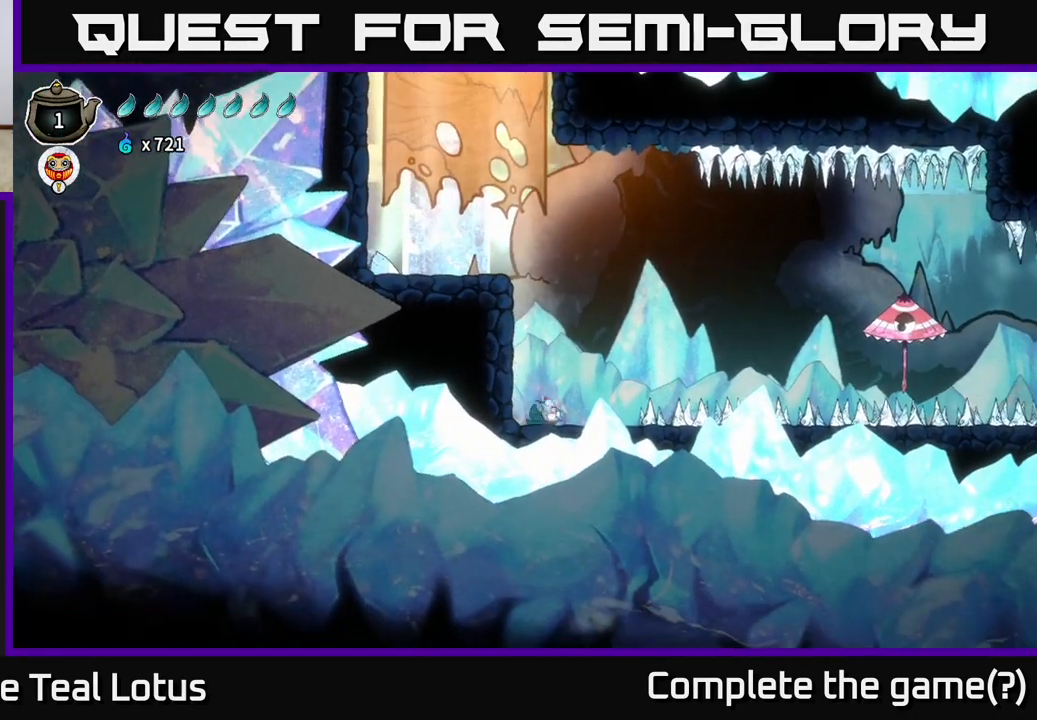
{"buttons": [], "left_stick": "right", "right_stick": "center", "events": [[33, "left_stick", "center"], [433, "left_stick", "right"]]}
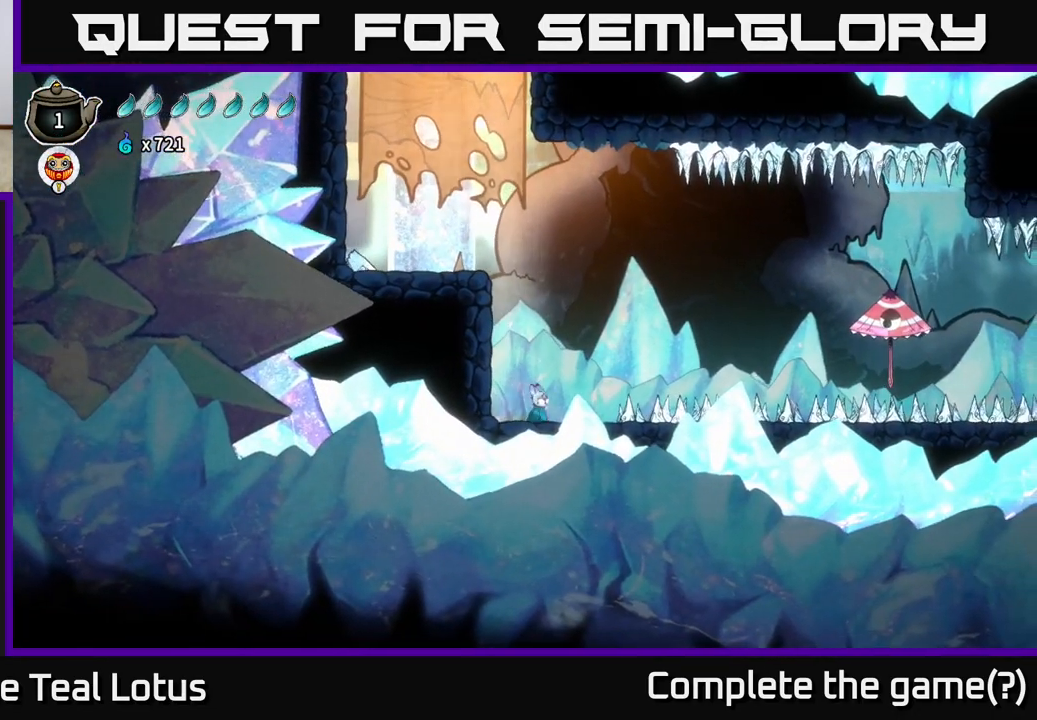
{"buttons": ["A"], "left_stick": "right", "right_stick": "center", "events": [[100, "left_stick", "center"], [233, "A", "down"], [300, "left_stick", "right"]]}
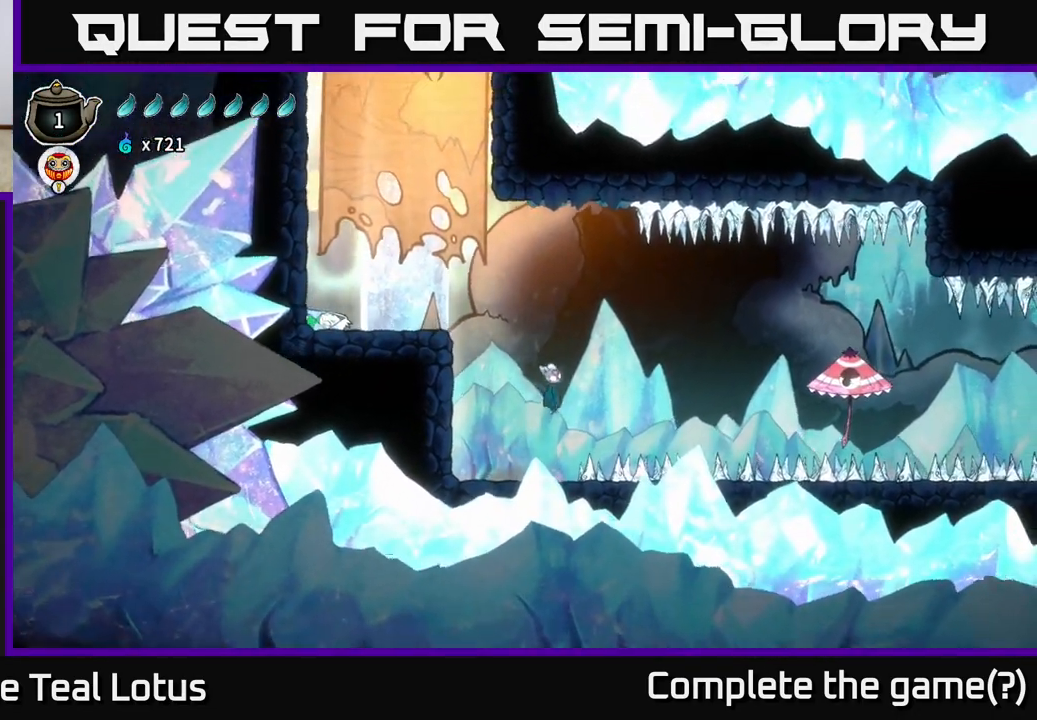
{"buttons": ["X"], "left_stick": "left", "right_stick": "center", "events": [[67, "R2", "down"], [383, "X", "down"], [383, "left_stick", "left"], [400, "R2", "up"], [417, "A", "up"]]}
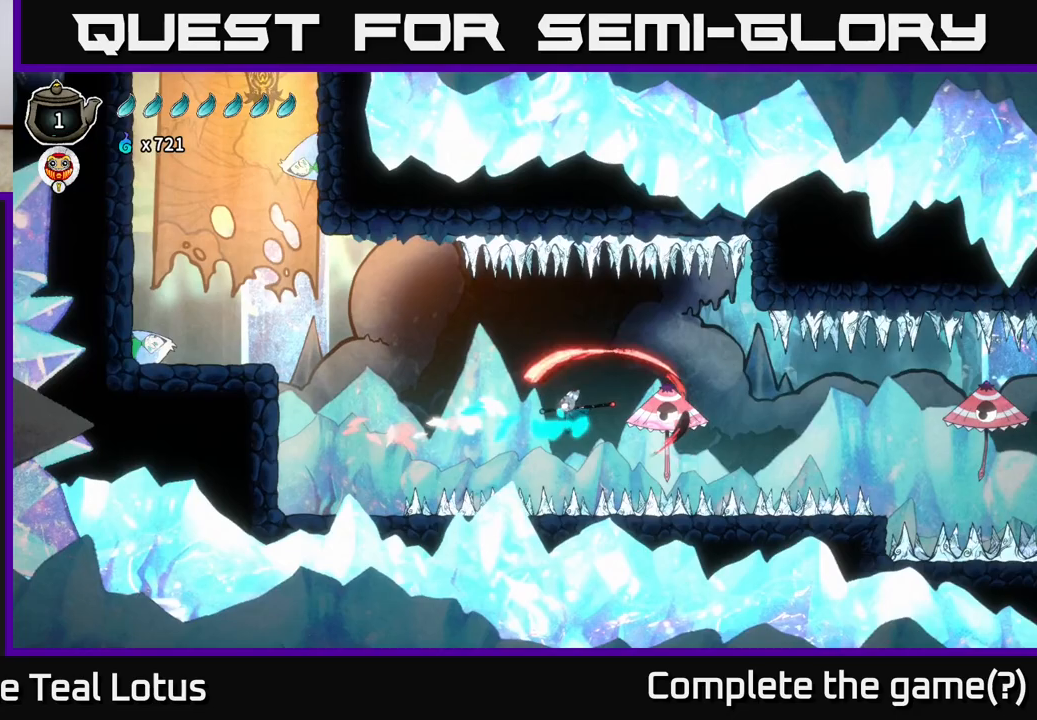
{"buttons": ["A"], "left_stick": "left", "right_stick": "center", "events": [[183, "A", "down"], [200, "X", "up"]]}